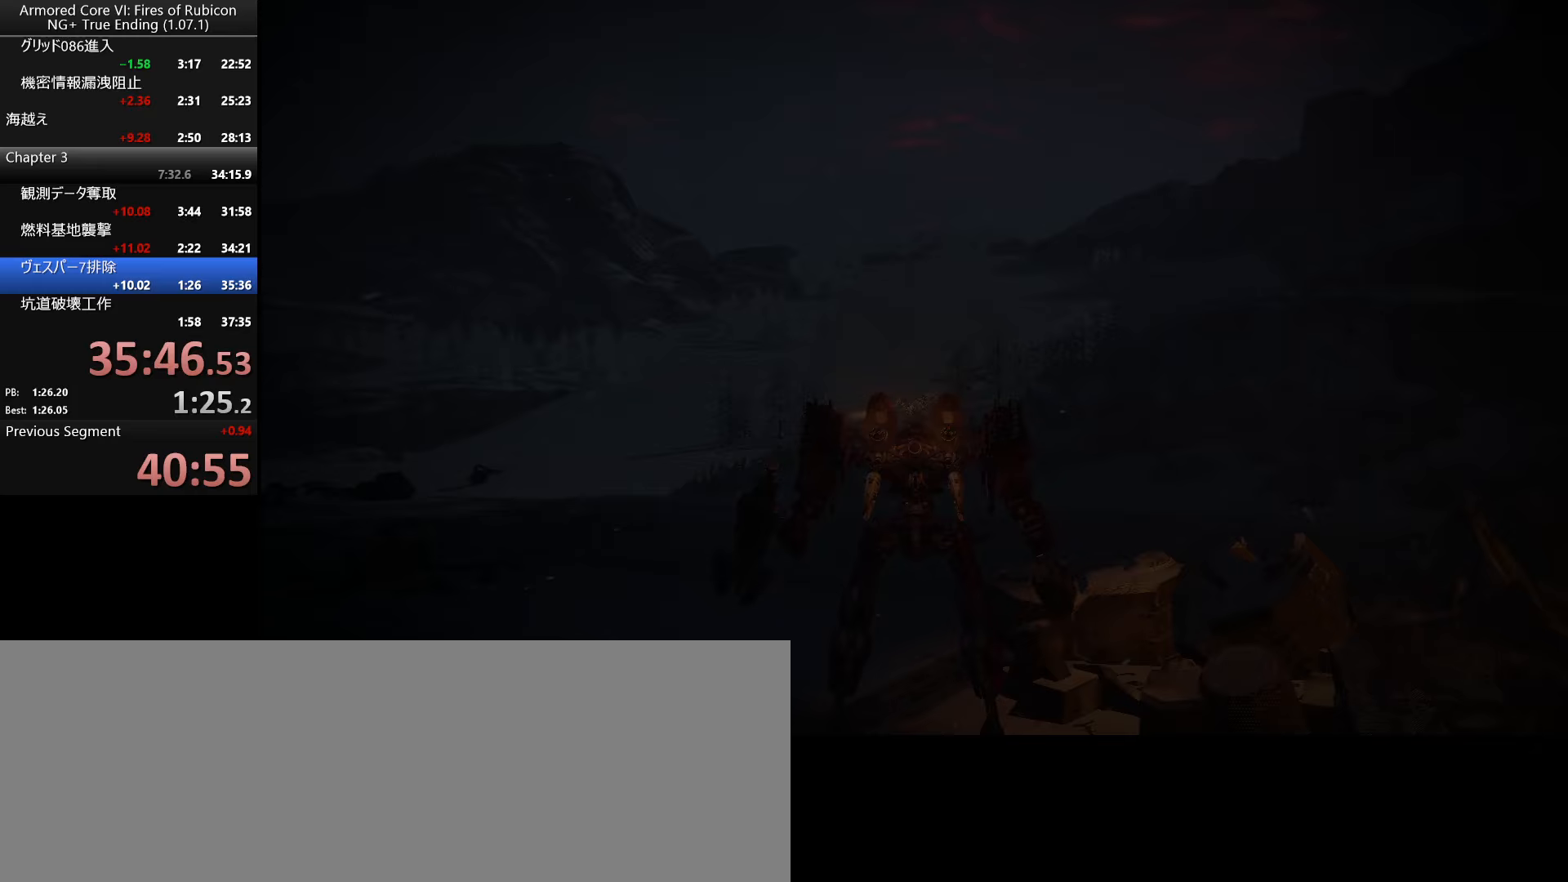
Gameplay with keyboard and mouse; each line is a JSON object with the keys and mouse buttons held at the frame after it. "events" lists presses ("down") and releases ("up") of ".", "/", "1", "2", "3", "4", "5", "6", "a", "alt_l", "alt_r", "b", "backslash", "c", "caps_lock", "comma", "ctrl_l", "ctrl_r", "d", "down", "e", "escape", "f", "f1", "f2", "f3", "f4", "f5", "f6", "g", "h", "i", "j", "k", "l", "lbracket", "left", "m", "n", "o", "p", "q", "quote", "r", "rbracket", "return", "right", "s", "semicolon", "shift_l", "shift_r", "space", "super_l", "super_r", "t", "tab", "tilde", "u", "up", "v", "w", "x", "y", "z", "mouse_left", "mouse_wheel", "mouse_right" and "mouse_mb4" between this image and that frame as [ms after this image, input, new state], when the widget could be followed in between. "mouse_left", "mouse_wheel", "mouse_right", "mouse_mb4" = the "left", "wheel", "right", "mb4" buttons of the "mouse" list. No other keys are recorded. "wheel" means that the mouse wheel is clicked or scrolled. Not read: mouse_move.
{"keys": ["return"], "mouse": [], "events": [[317, "return", "down"]]}
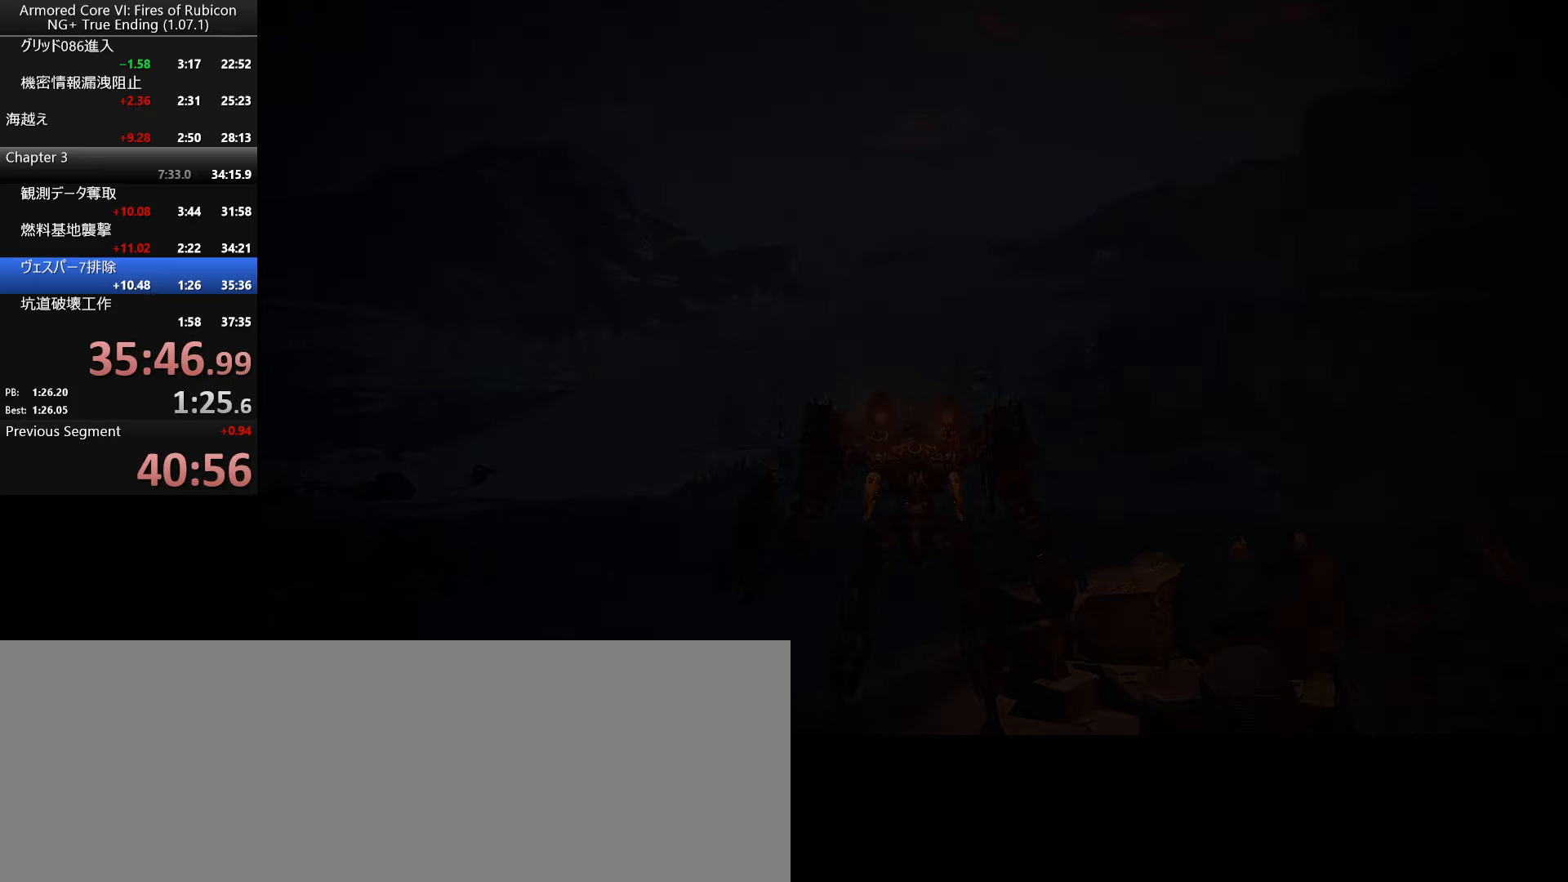
{"keys": ["return"], "mouse": [], "events": [[250, "return", "up"], [300, "return", "down"], [350, "return", "up"], [383, "return", "down"], [433, "return", "up"], [467, "return", "down"]]}
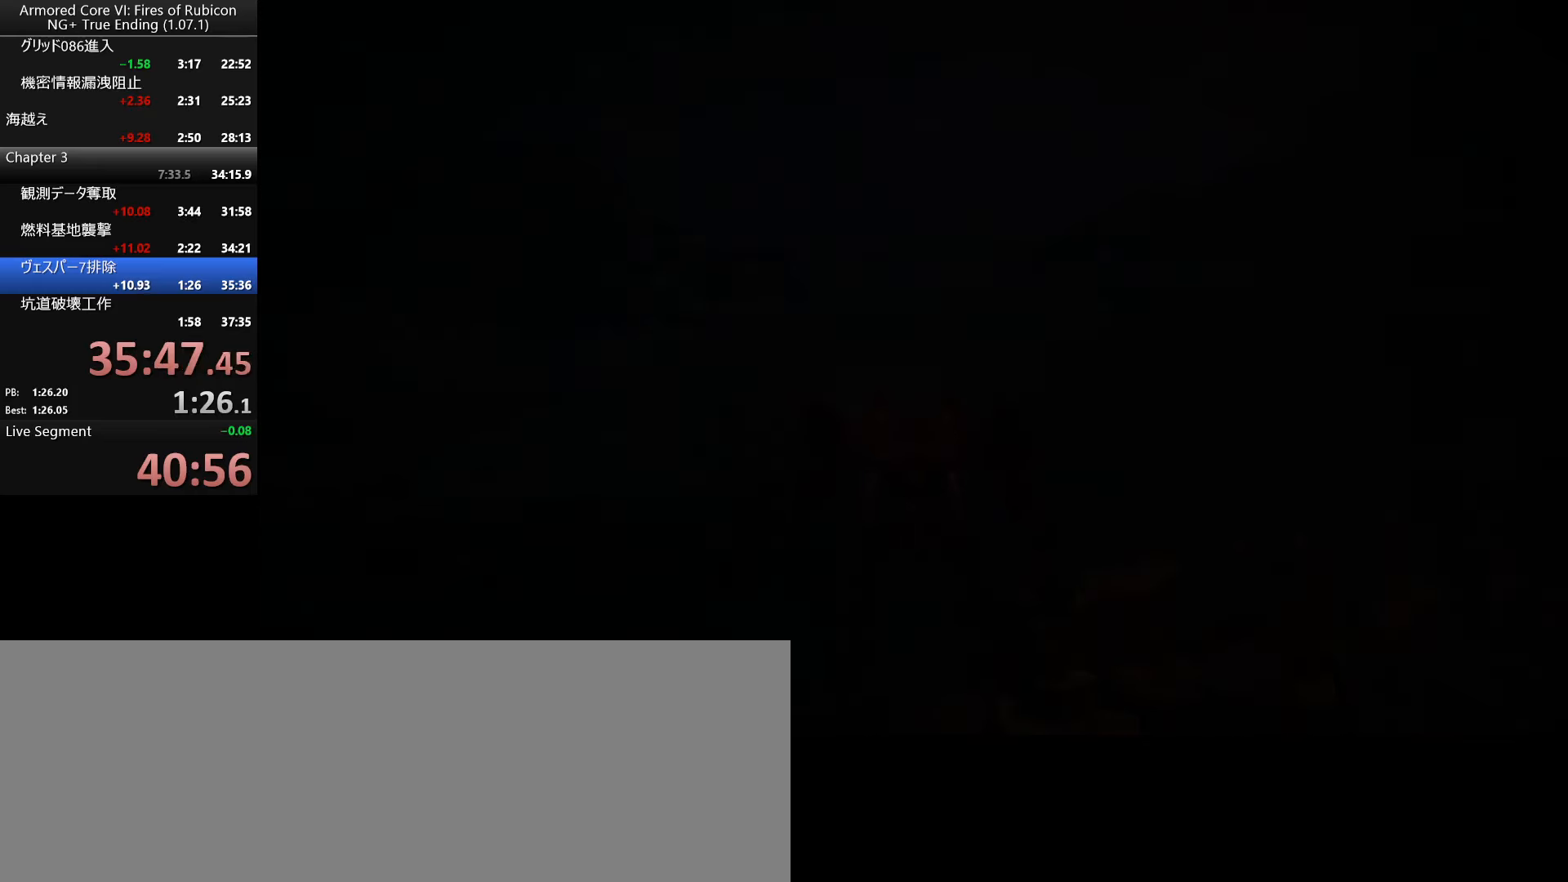
{"keys": [], "mouse": [], "events": [[17, "return", "up"], [50, "return", "down"], [100, "return", "up"], [133, "return", "down"], [183, "return", "up"], [200, "return", "down"], [267, "return", "up"], [300, "return", "down"], [333, "return", "up"], [367, "return", "down"], [417, "return", "up"], [467, "return", "down"], [500, "return", "up"]]}
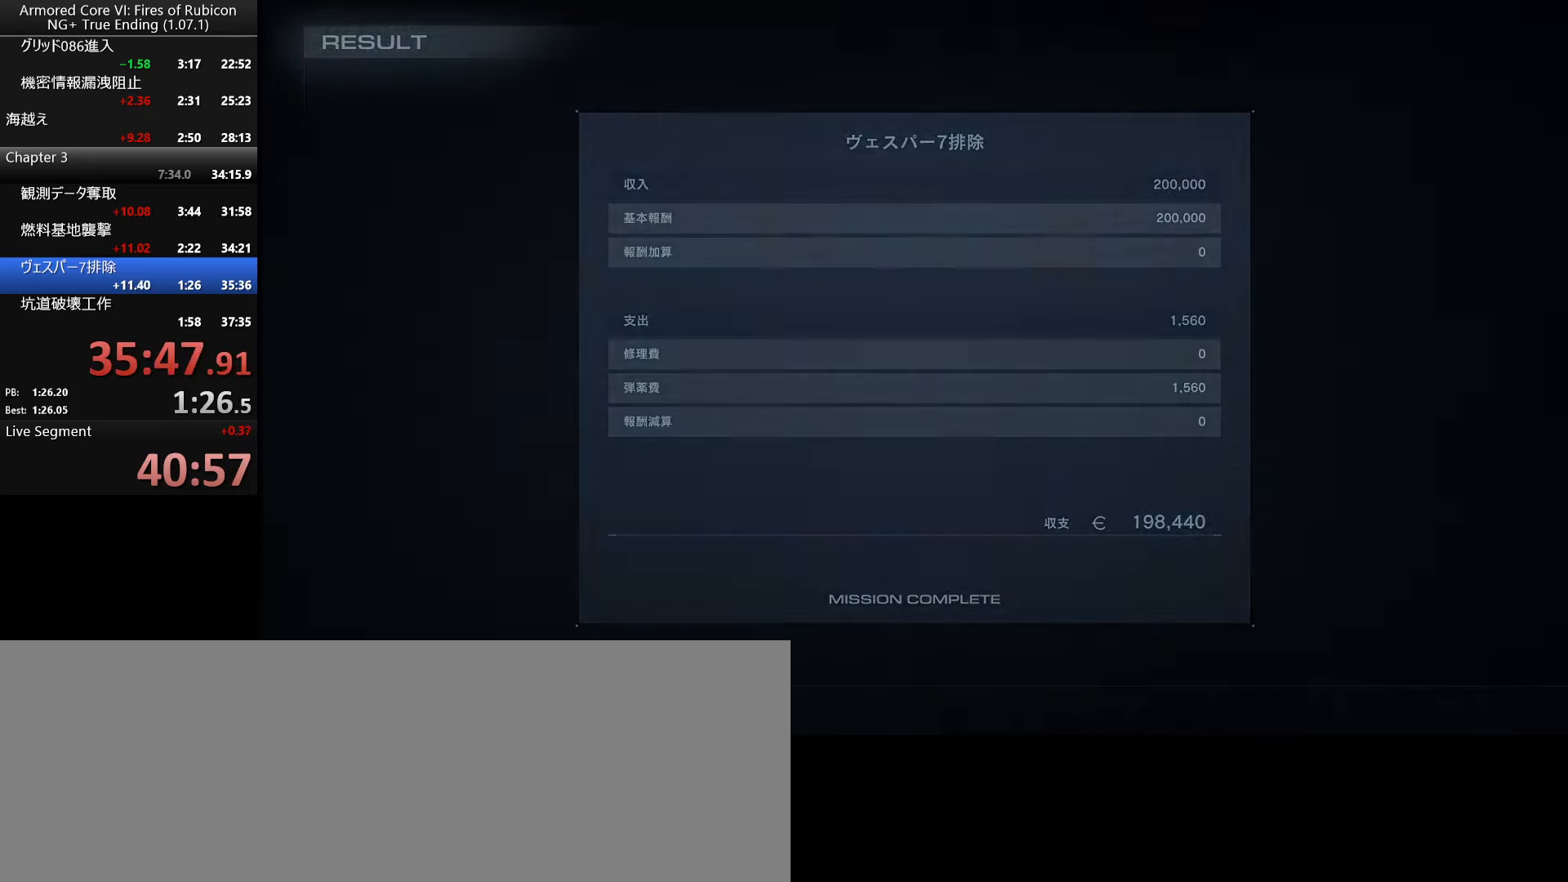
{"keys": ["return"], "mouse": [], "events": [[33, "return", "down"], [67, "return", "up"], [100, "return", "down"], [133, "return", "up"], [183, "return", "down"], [233, "return", "up"], [250, "return", "down"], [283, "return", "up"], [317, "return", "down"], [383, "return", "up"], [433, "return", "down"]]}
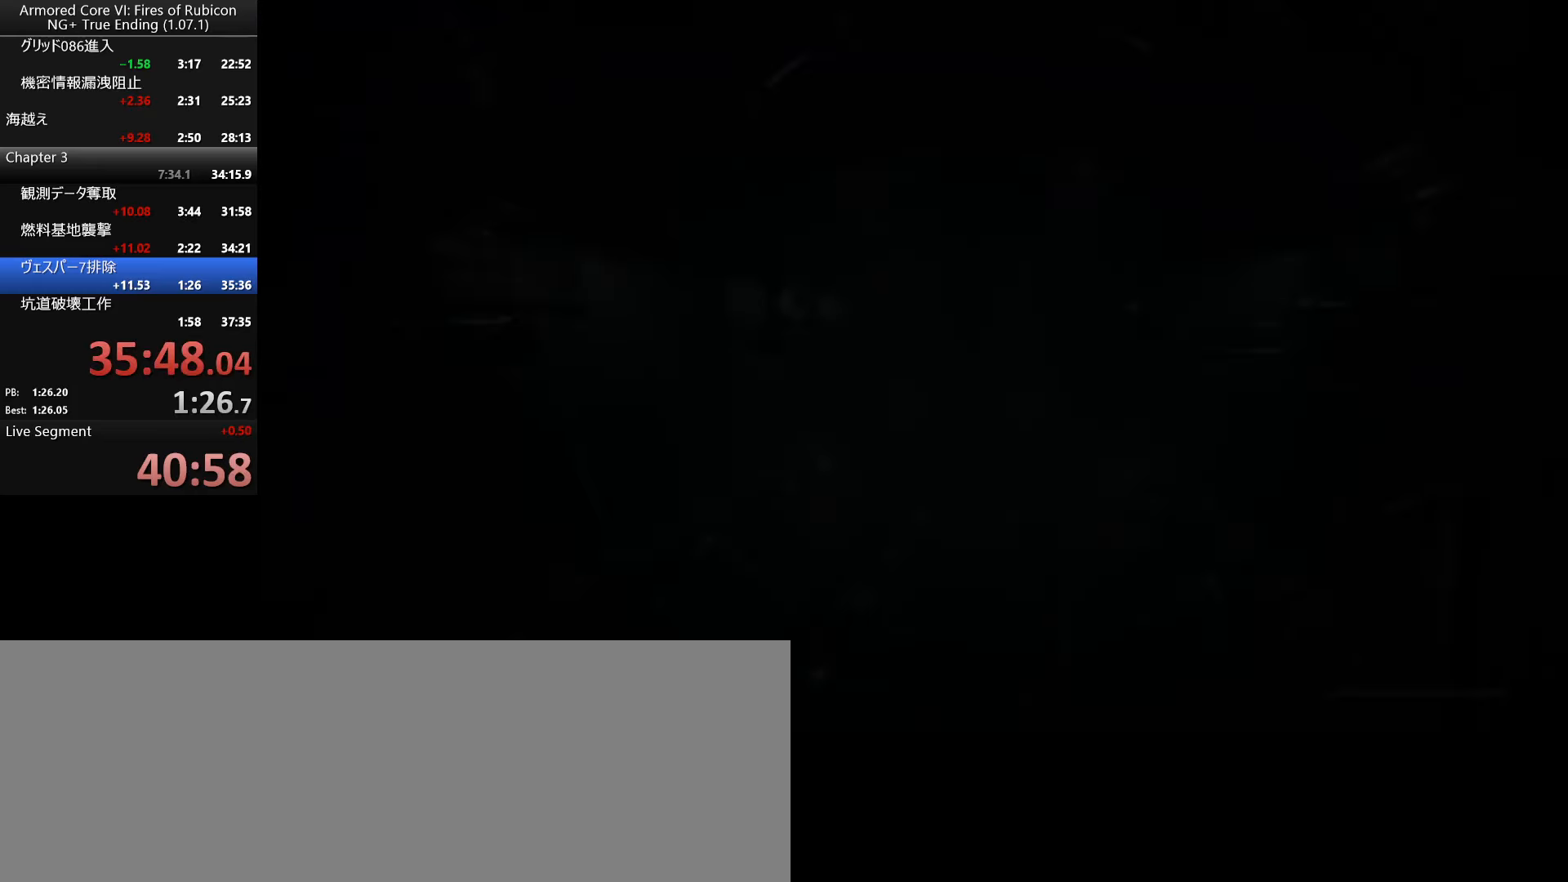
{"keys": [], "mouse": [], "events": [[50, "return", "up"]]}